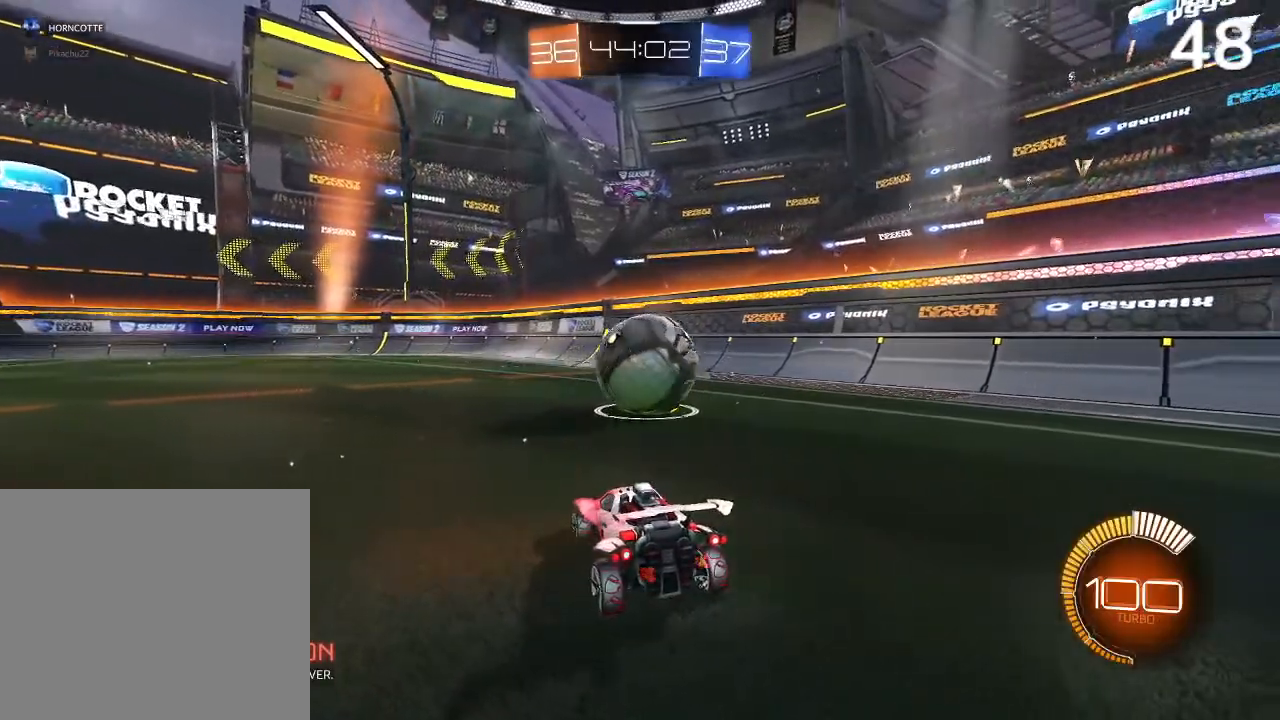
Gameplay with a controller (PlayStation layout); each line is a JSON object with the inputs held at the frame after it. "events" lists button and stick changes between this image and that frame as [ms after this image, input, new state], when the widget could be followed in between.
{"buttons": ["CIRCLE", "R2"], "left_stick": "up-right", "right_stick": "center", "events": [[267, "left_stick", "up-right"], [367, "CIRCLE", "down"], [367, "R2", "down"]]}
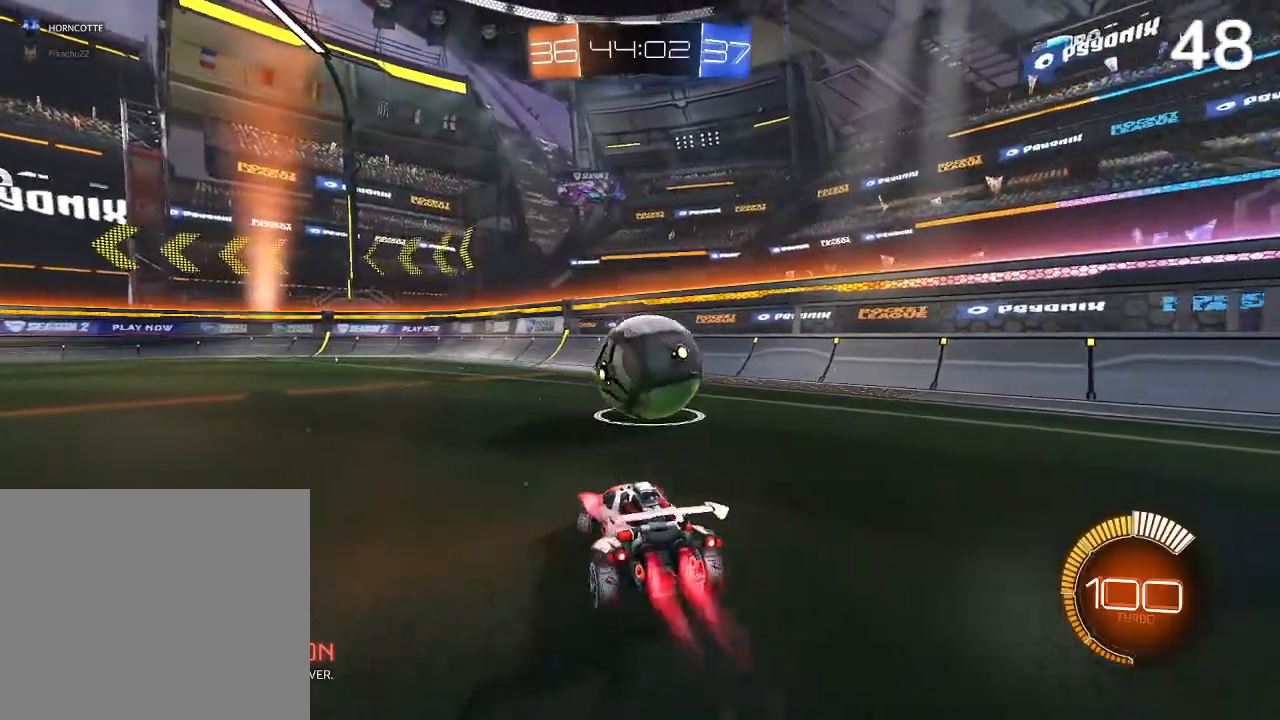
{"buttons": [], "left_stick": "left", "right_stick": "center", "events": [[167, "CIRCLE", "up"], [233, "R2", "up"], [300, "left_stick", "center"], [400, "left_stick", "left"]]}
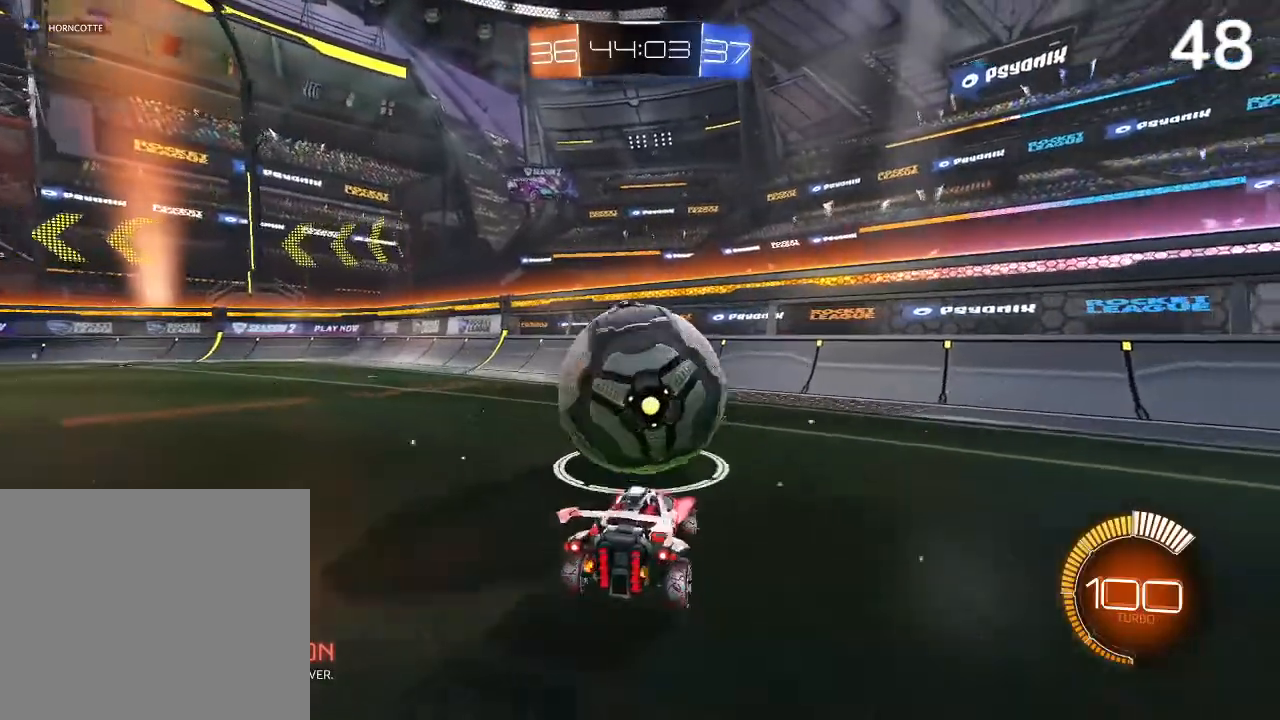
{"buttons": ["CIRCLE"], "left_stick": "center", "right_stick": "center", "events": [[100, "left_stick", "center"], [133, "R2", "down"], [200, "CIRCLE", "down"], [500, "R2", "up"]]}
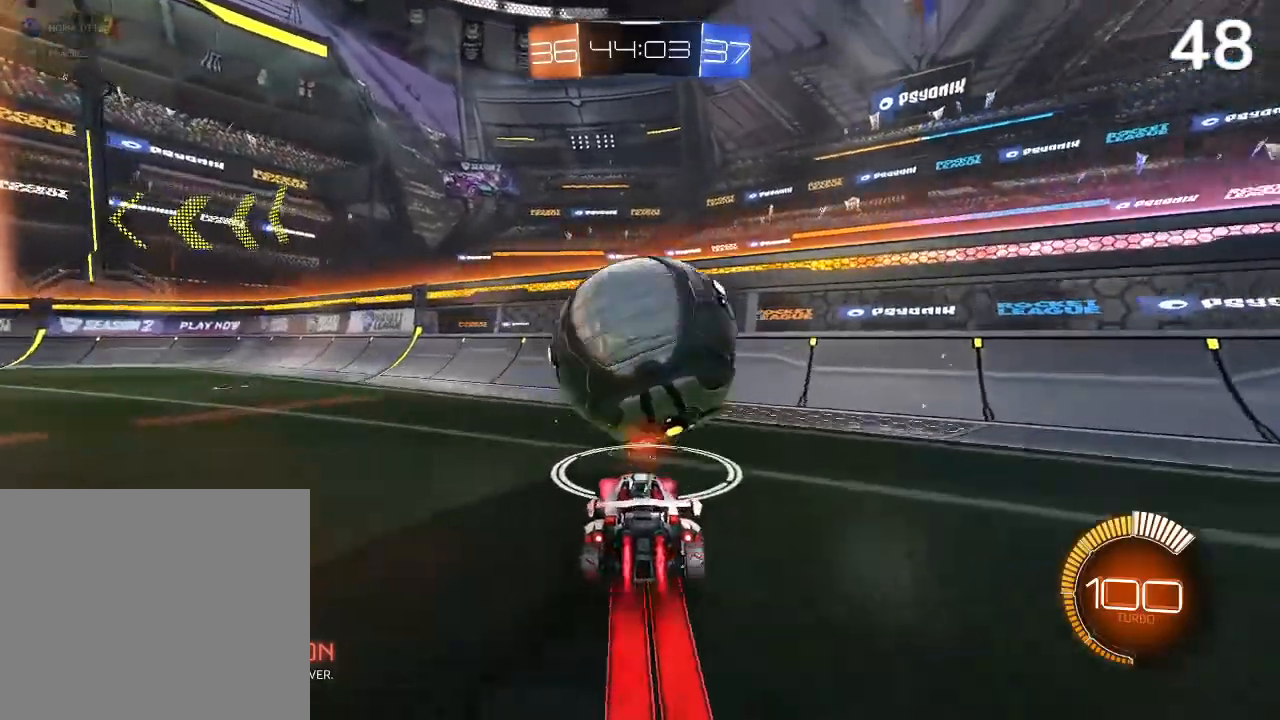
{"buttons": ["CIRCLE"], "left_stick": "center", "right_stick": "center", "events": [[233, "left_stick", "up-right"], [333, "left_stick", "center"]]}
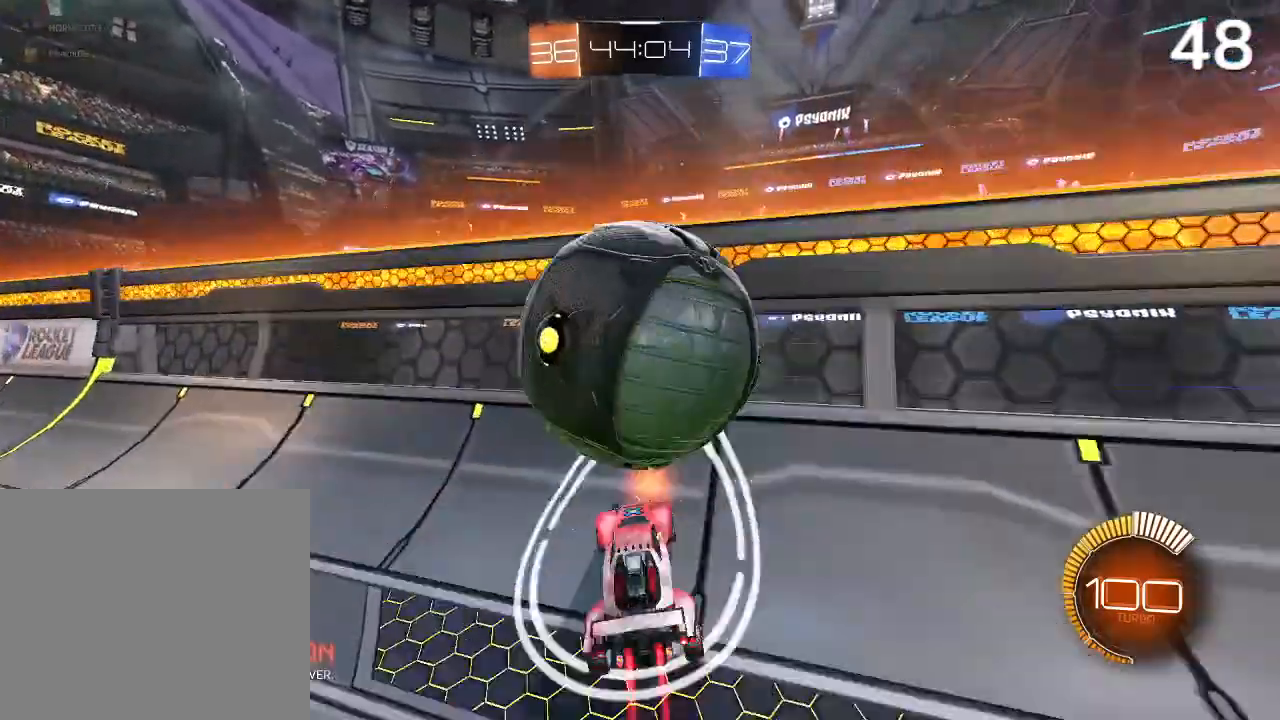
{"buttons": [], "left_stick": "down", "right_stick": "center", "events": [[200, "CIRCLE", "up"], [267, "CROSS", "down"], [300, "L2", "down"], [300, "left_stick", "down"], [433, "CROSS", "up"], [467, "L2", "up"]]}
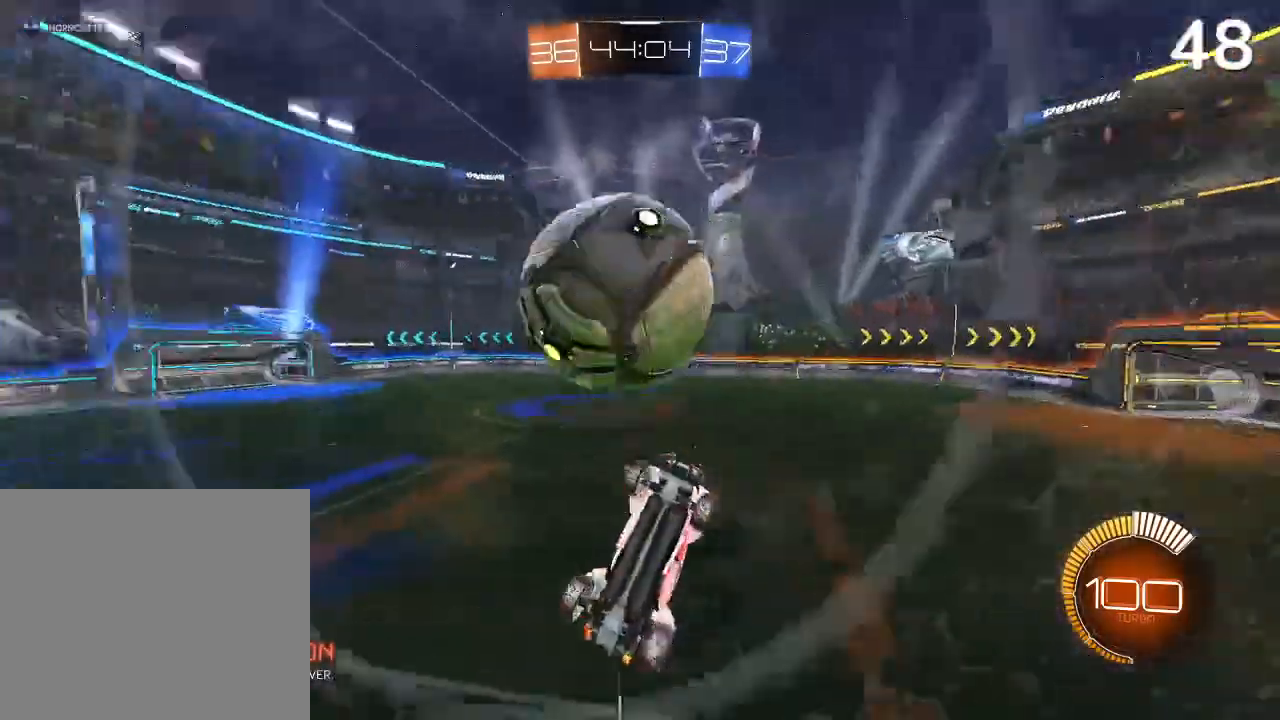
{"buttons": [], "left_stick": "down", "right_stick": "center", "events": [[33, "left_stick", "center"], [233, "left_stick", "down"]]}
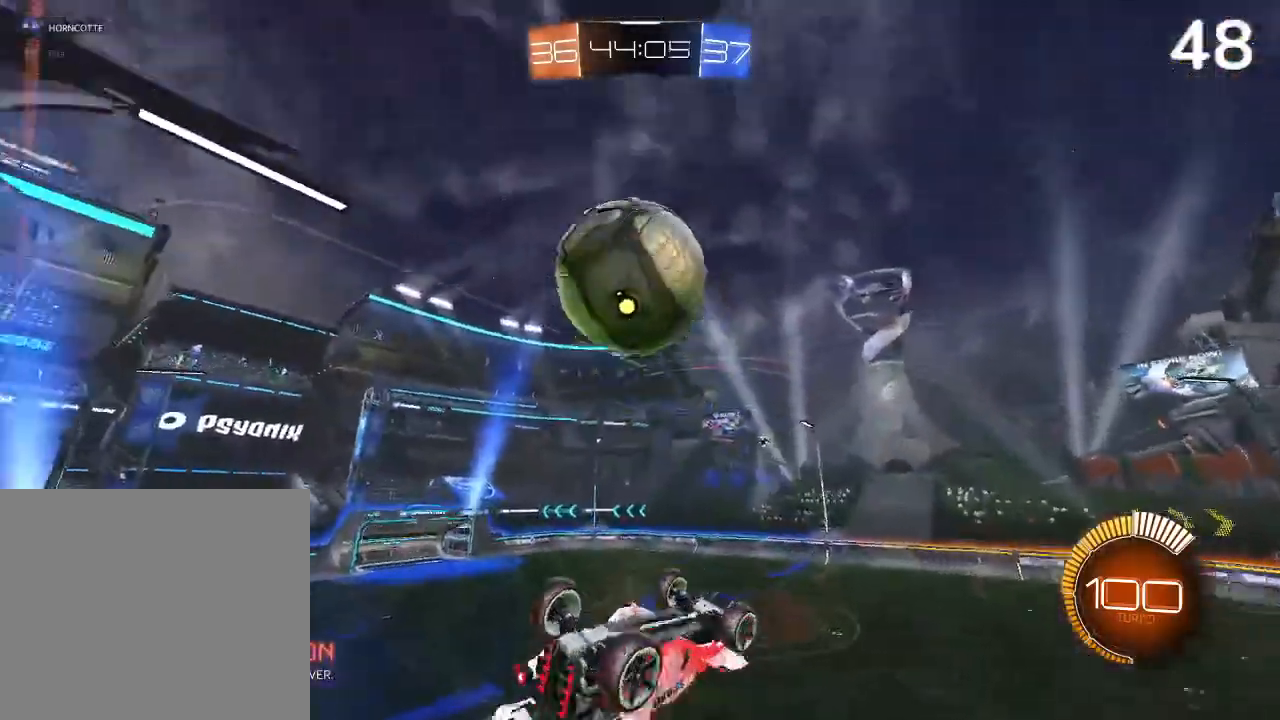
{"buttons": [], "left_stick": "down-right", "right_stick": "center", "events": [[400, "left_stick", "down-right"]]}
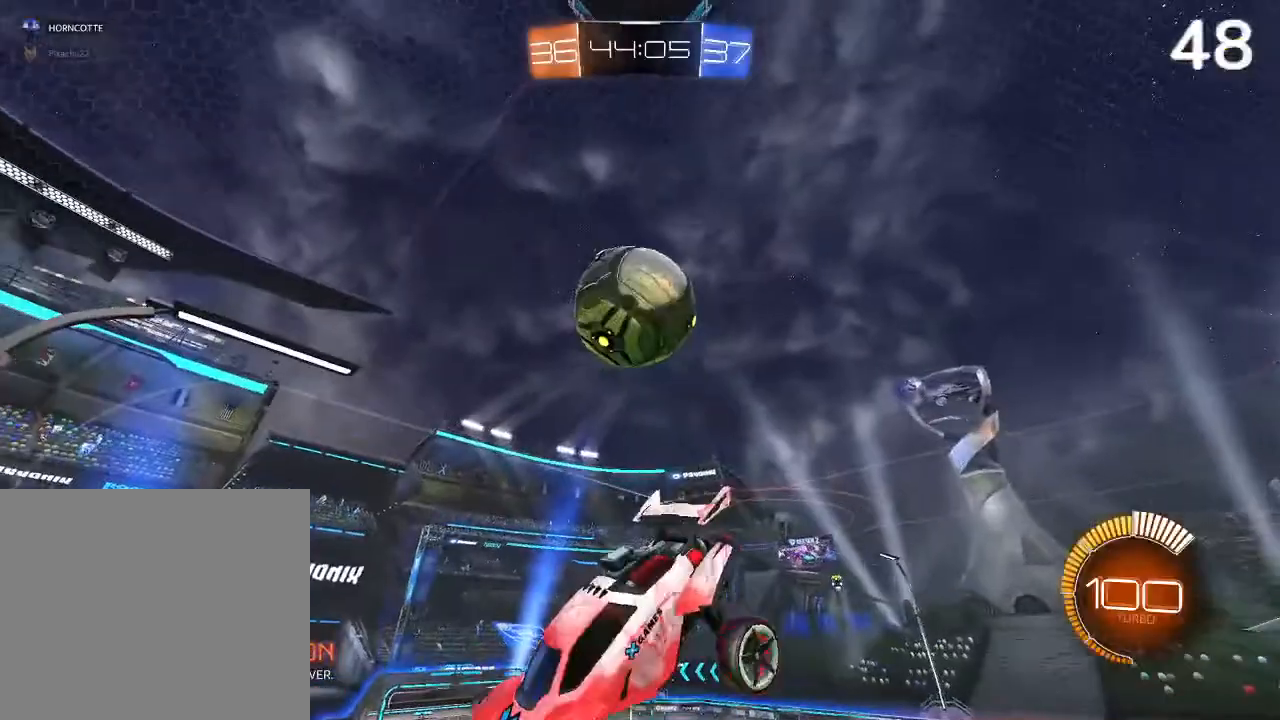
{"buttons": ["CIRCLE", "R2"], "left_stick": "up", "right_stick": "center", "events": [[67, "R2", "down"], [67, "left_stick", "right"], [367, "CIRCLE", "down"], [400, "left_stick", "up-right"], [500, "left_stick", "up"]]}
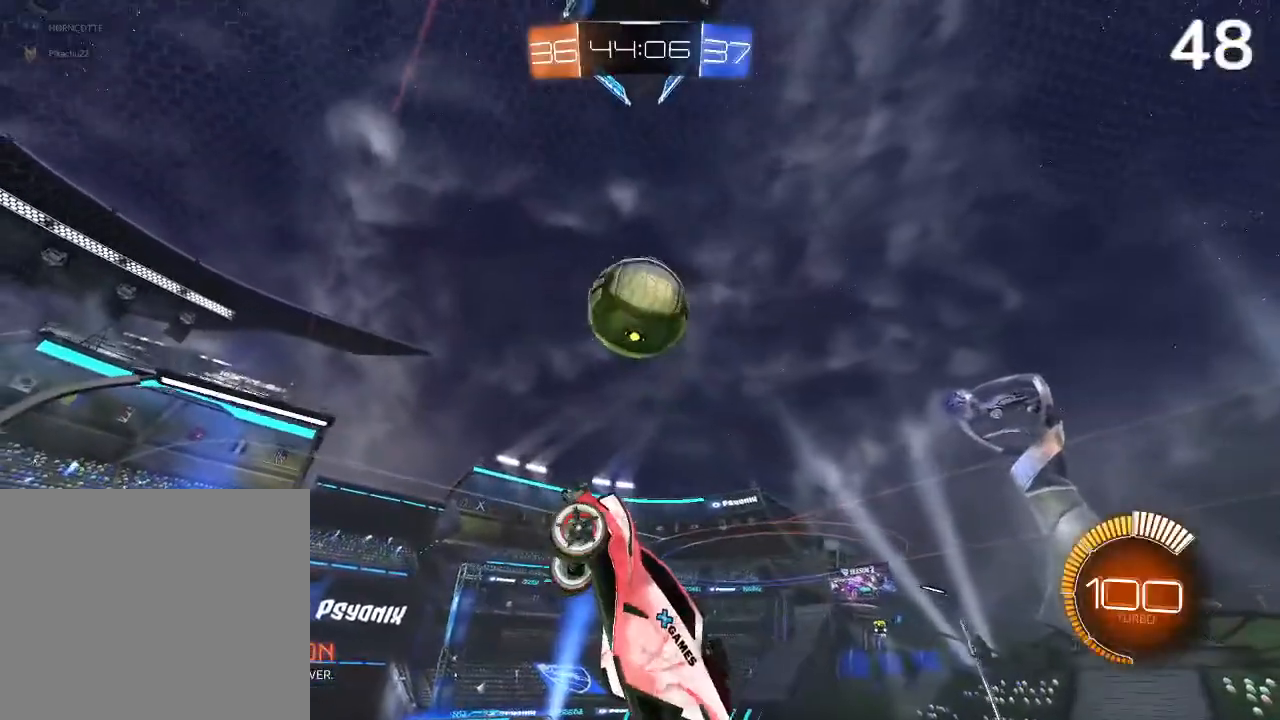
{"buttons": ["R2"], "left_stick": "up-right", "right_stick": "center", "events": [[100, "CIRCLE", "up"], [133, "left_stick", "up-left"], [233, "CIRCLE", "down"], [267, "L2", "down"], [433, "L2", "up"], [500, "CIRCLE", "up"], [500, "left_stick", "up-right"]]}
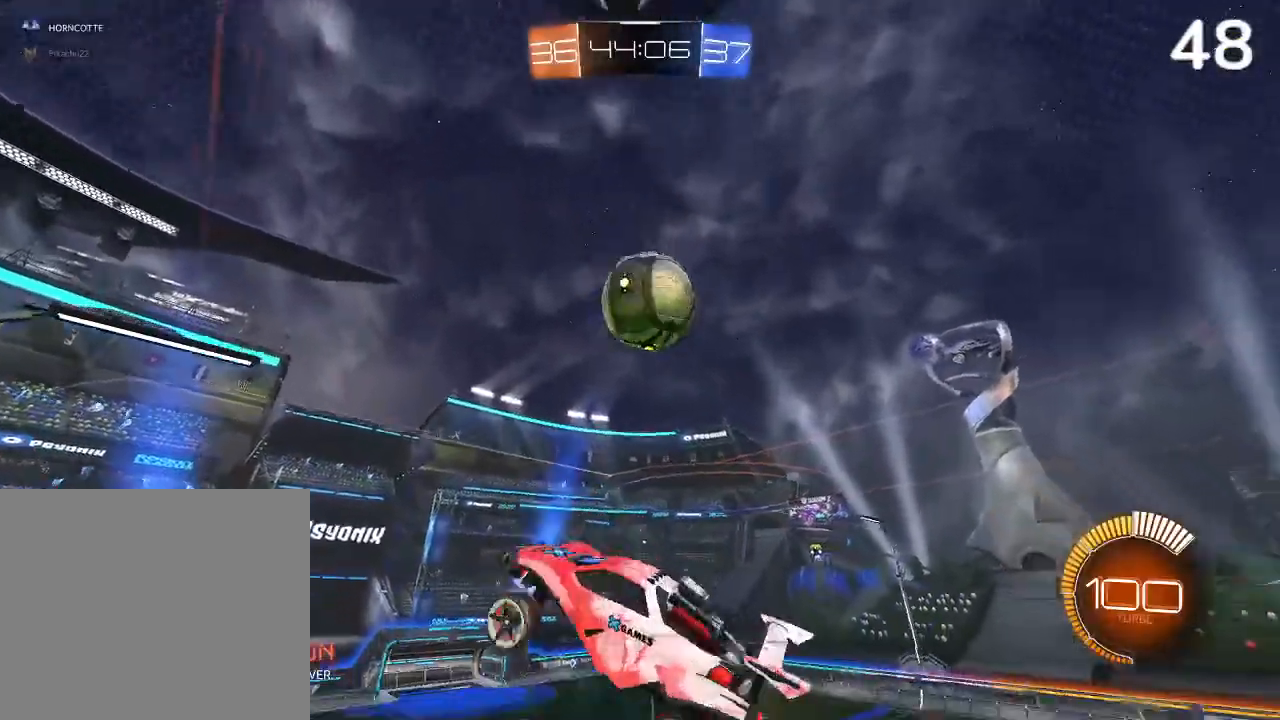
{"buttons": ["L2"], "left_stick": "right", "right_stick": "center", "events": [[100, "R2", "up"], [333, "left_stick", "center"], [433, "CIRCLE", "down"], [433, "L2", "down"], [467, "left_stick", "right"], [500, "CIRCLE", "up"]]}
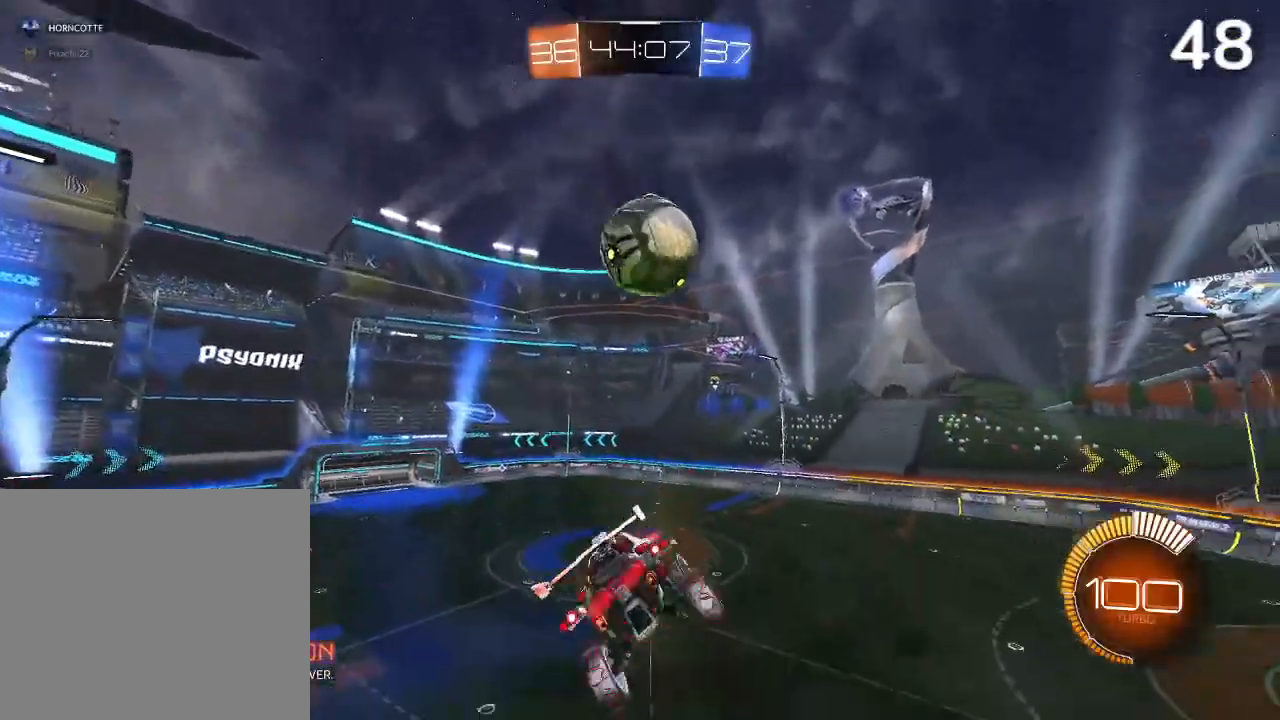
{"buttons": ["R2"], "left_stick": "right", "right_stick": "center", "events": [[67, "CIRCLE", "down"], [67, "L2", "up"], [67, "R2", "down"], [133, "left_stick", "center"], [167, "CIRCLE", "up"], [367, "left_stick", "right"]]}
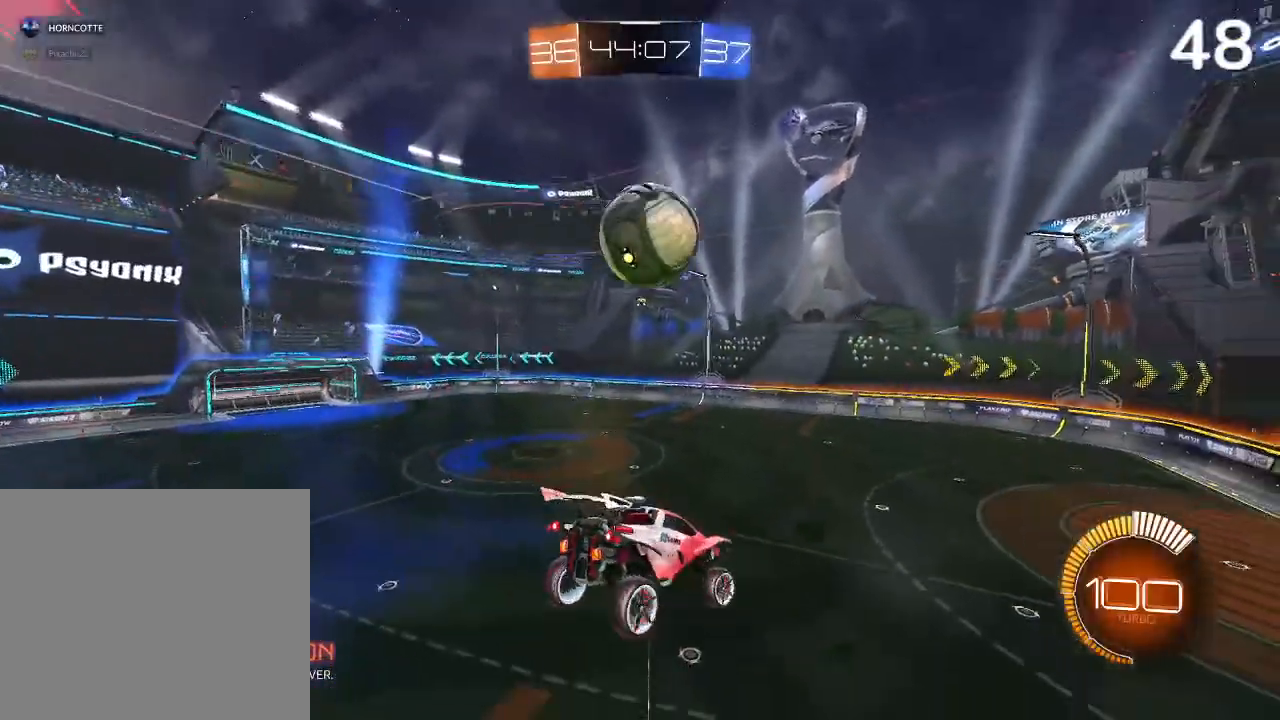
{"buttons": ["CIRCLE"], "left_stick": "center", "right_stick": "center", "events": [[67, "CIRCLE", "down"], [67, "left_stick", "center"], [233, "R2", "up"], [267, "left_stick", "left"], [400, "left_stick", "center"]]}
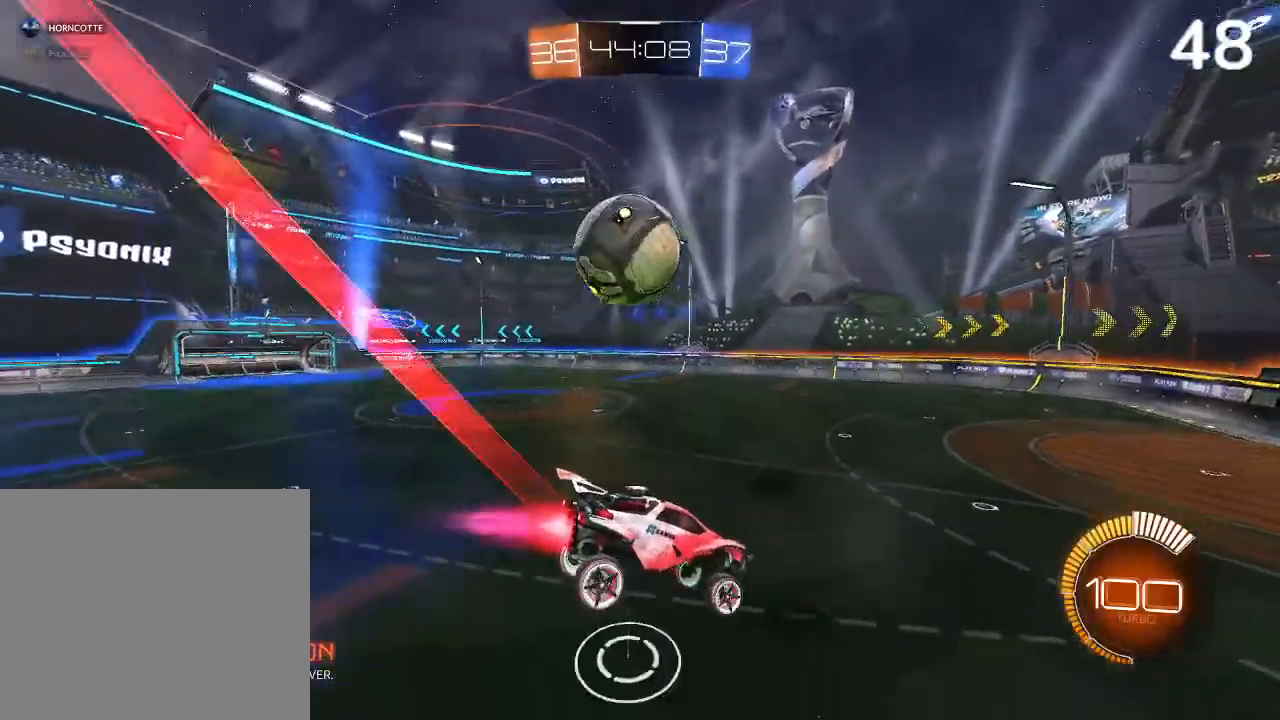
{"buttons": ["L2"], "left_stick": "center", "right_stick": "center", "events": [[67, "CIRCLE", "up"], [233, "R2", "down"], [300, "CIRCLE", "down"], [367, "left_stick", "left"], [400, "CIRCLE", "up"], [467, "R2", "up"], [500, "L2", "down"], [500, "left_stick", "center"]]}
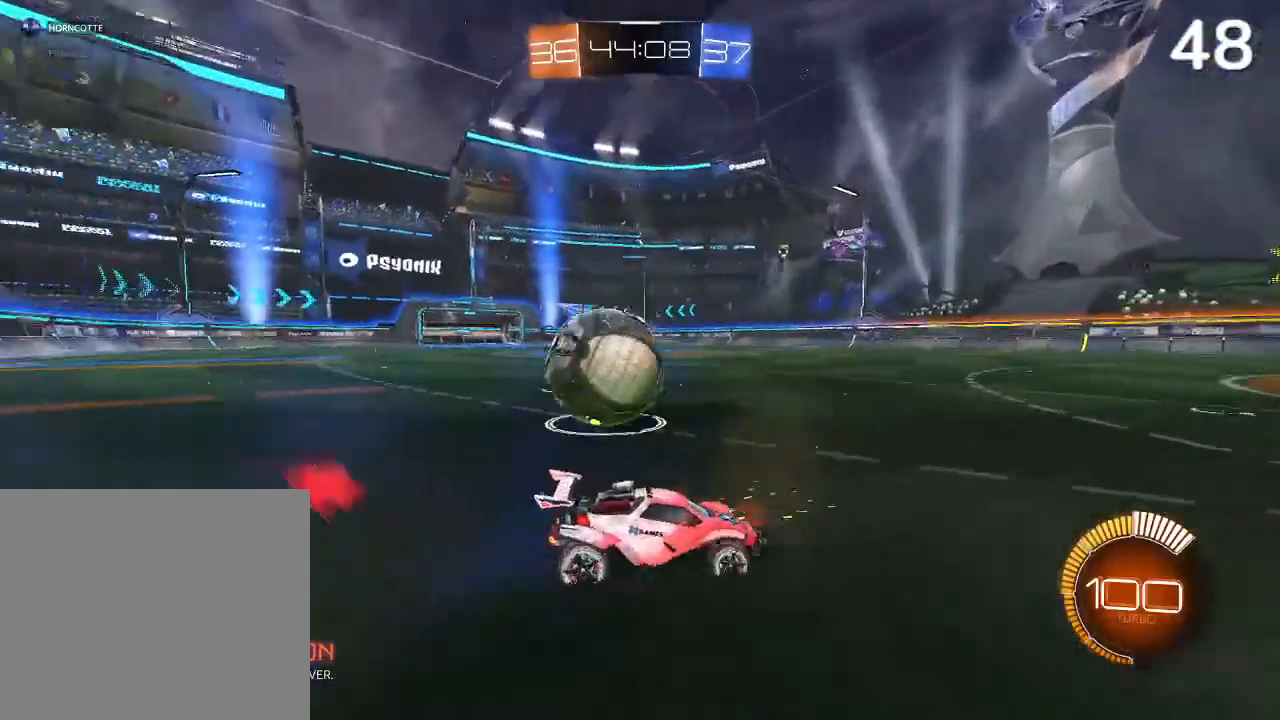
{"buttons": [], "left_stick": "center", "right_stick": "center", "events": [[267, "L2", "up"]]}
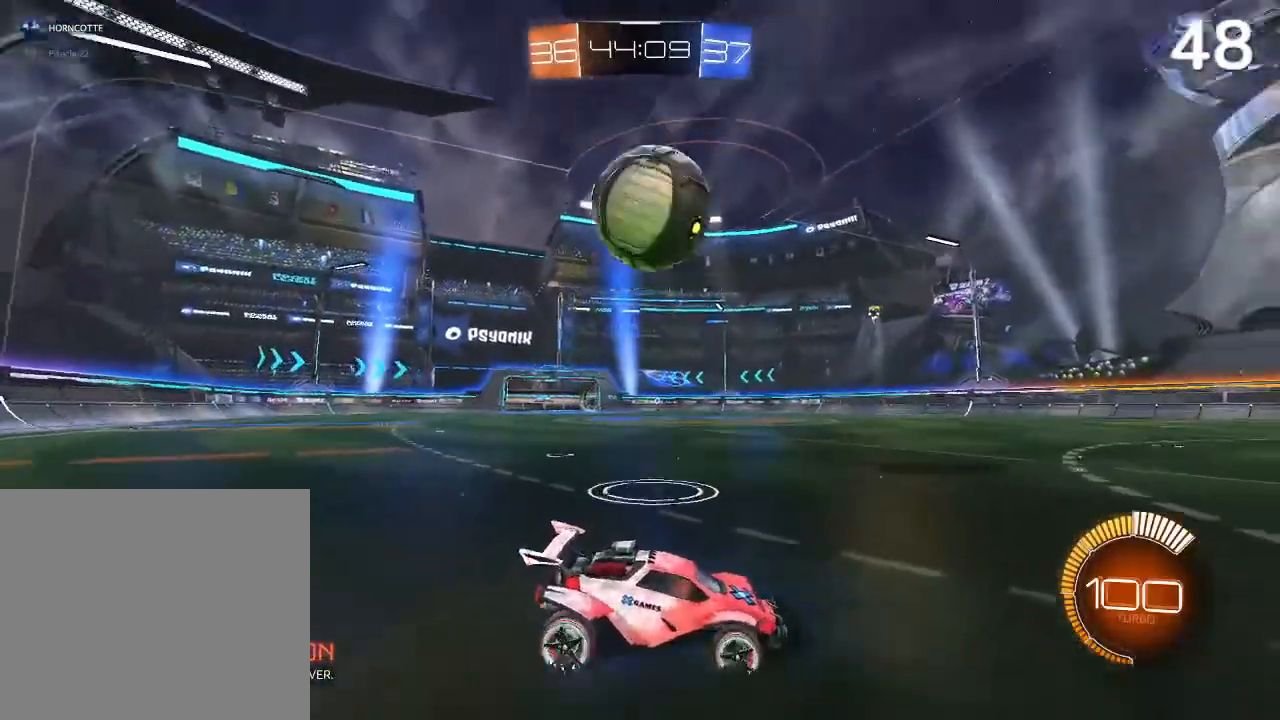
{"buttons": [], "left_stick": "center", "right_stick": "center", "events": []}
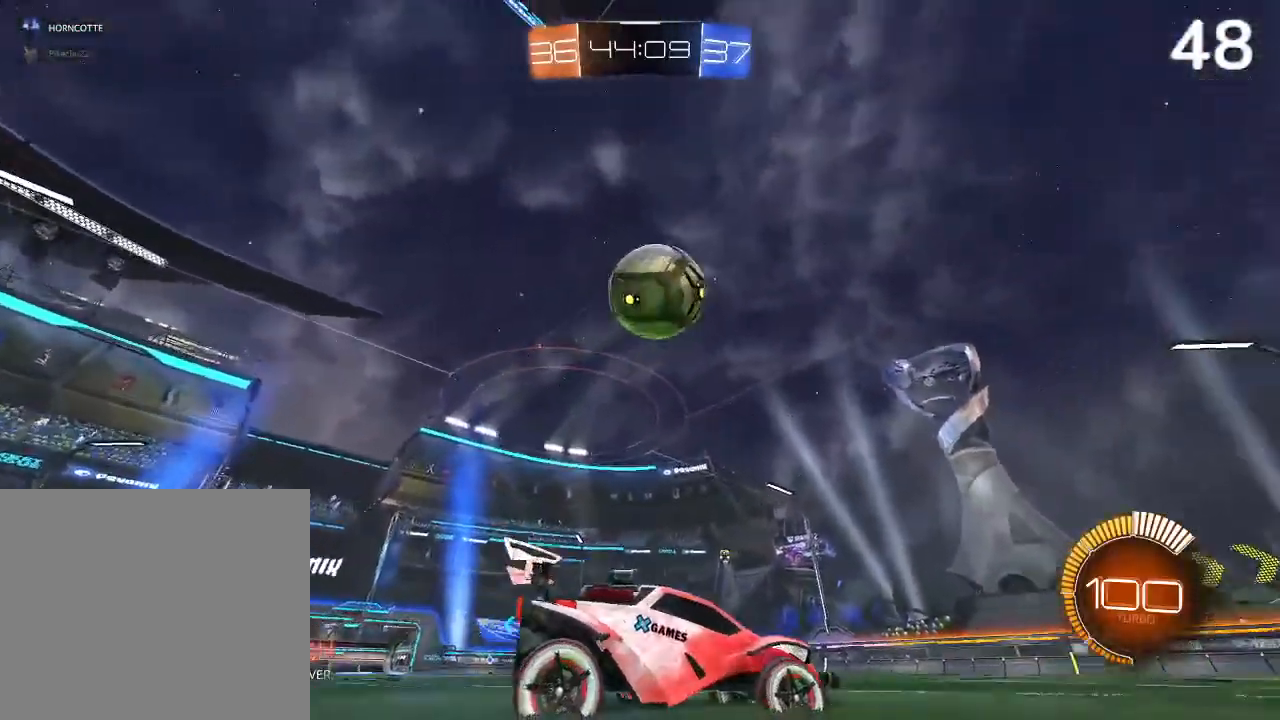
{"buttons": [], "left_stick": "center", "right_stick": "center", "events": []}
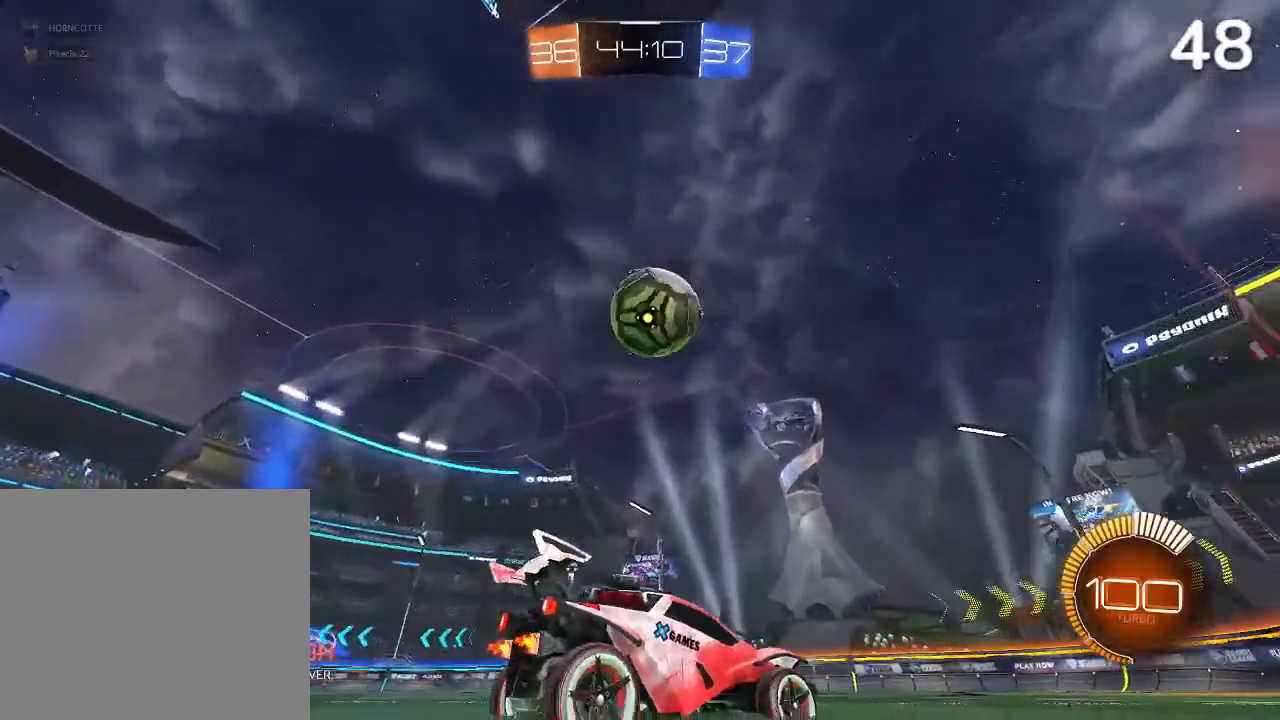
{"buttons": [], "left_stick": "center", "right_stick": "center", "events": []}
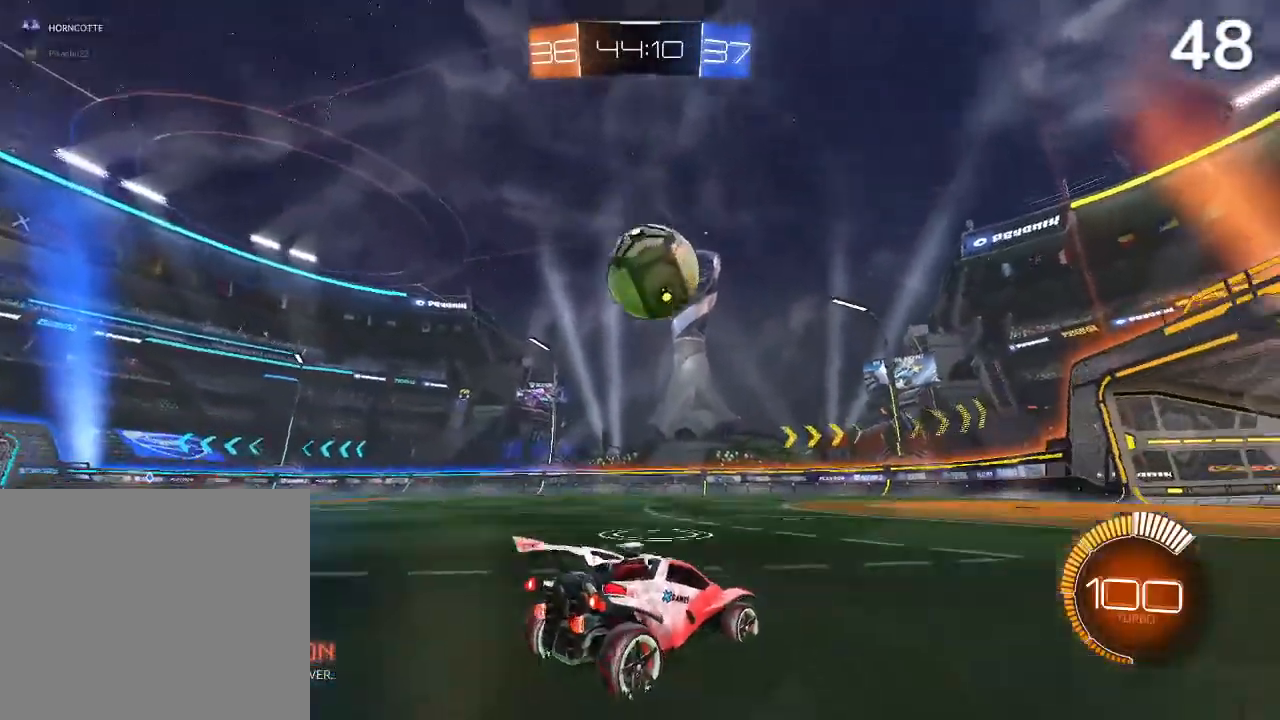
{"buttons": [], "left_stick": "center", "right_stick": "center", "events": []}
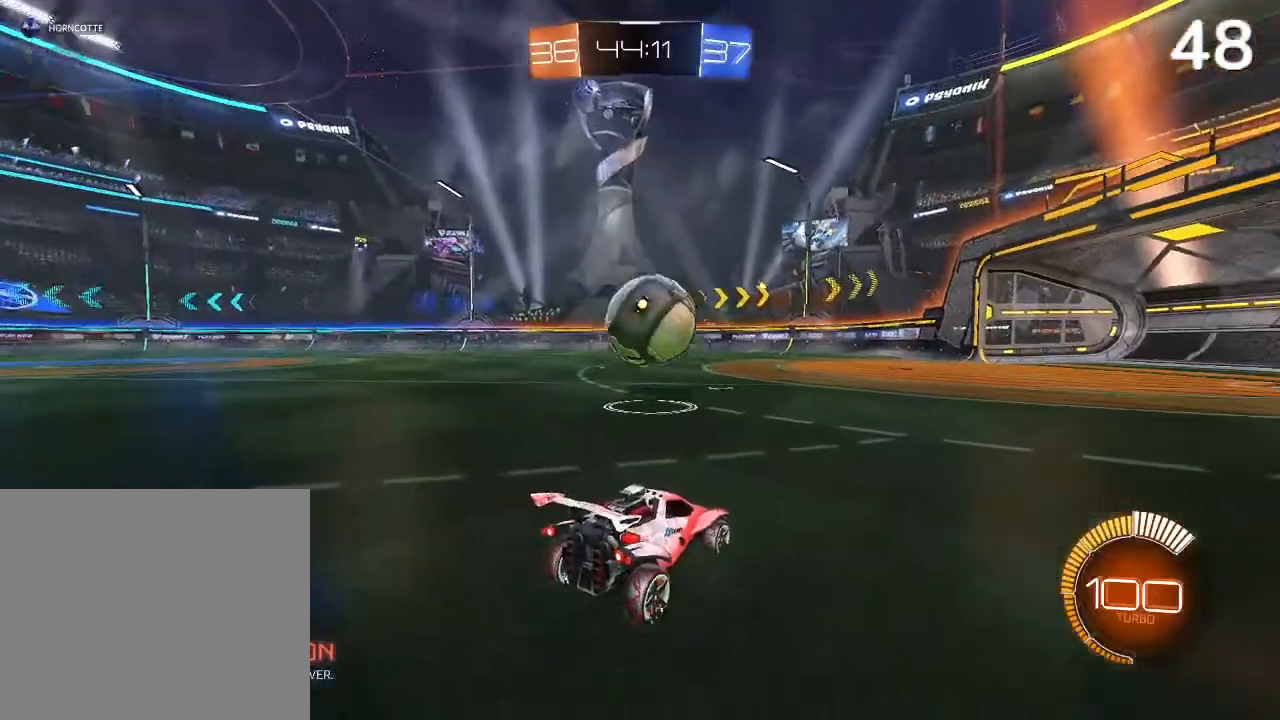
{"buttons": [], "left_stick": "center", "right_stick": "center", "events": []}
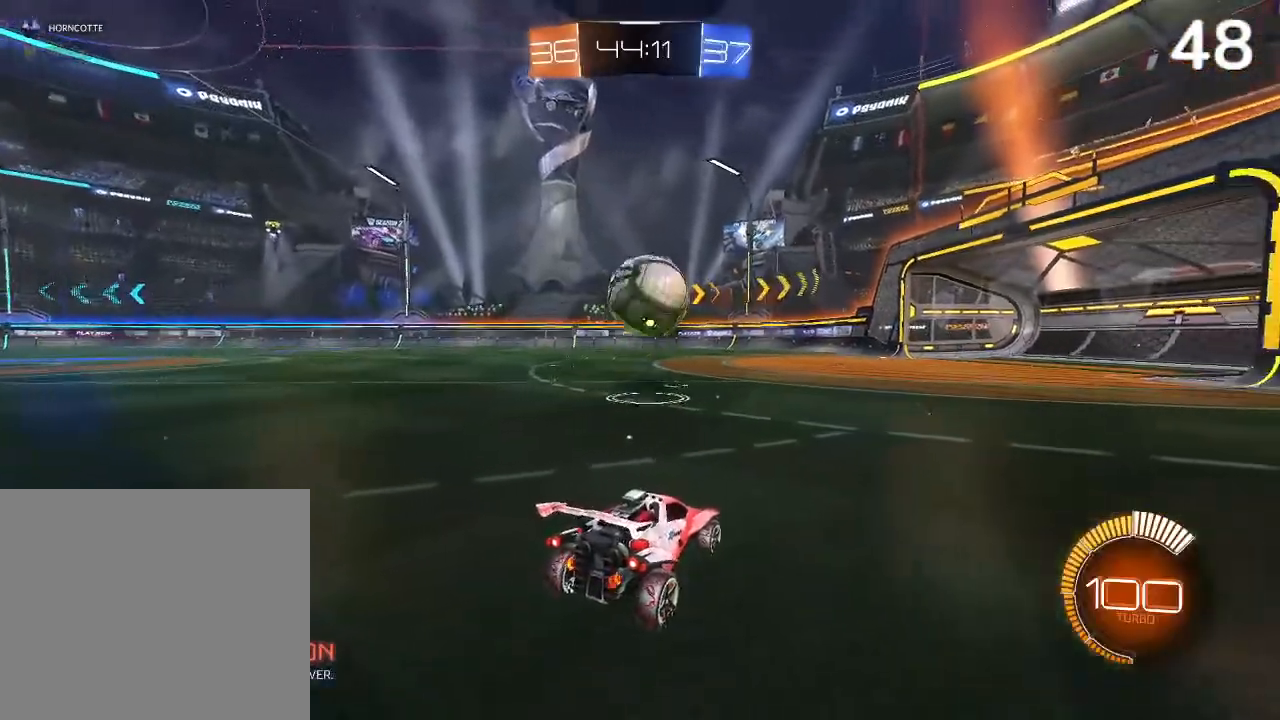
{"buttons": ["CIRCLE", "R2"], "left_stick": "left", "right_stick": "center", "events": [[200, "R2", "down"], [267, "CIRCLE", "down"], [433, "left_stick", "left"]]}
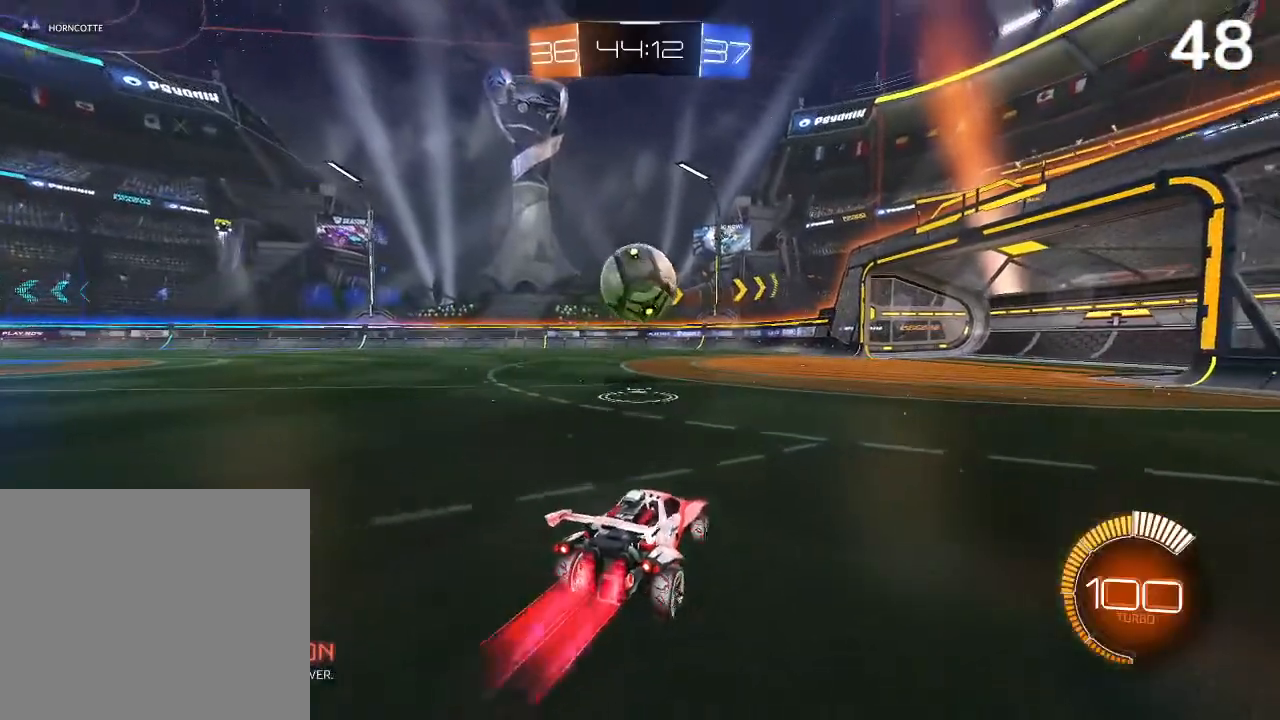
{"buttons": ["CIRCLE", "R2"], "left_stick": "up-right", "right_stick": "center", "events": [[167, "left_stick", "center"], [200, "CIRCLE", "up"], [333, "CIRCLE", "down"], [433, "left_stick", "up-right"]]}
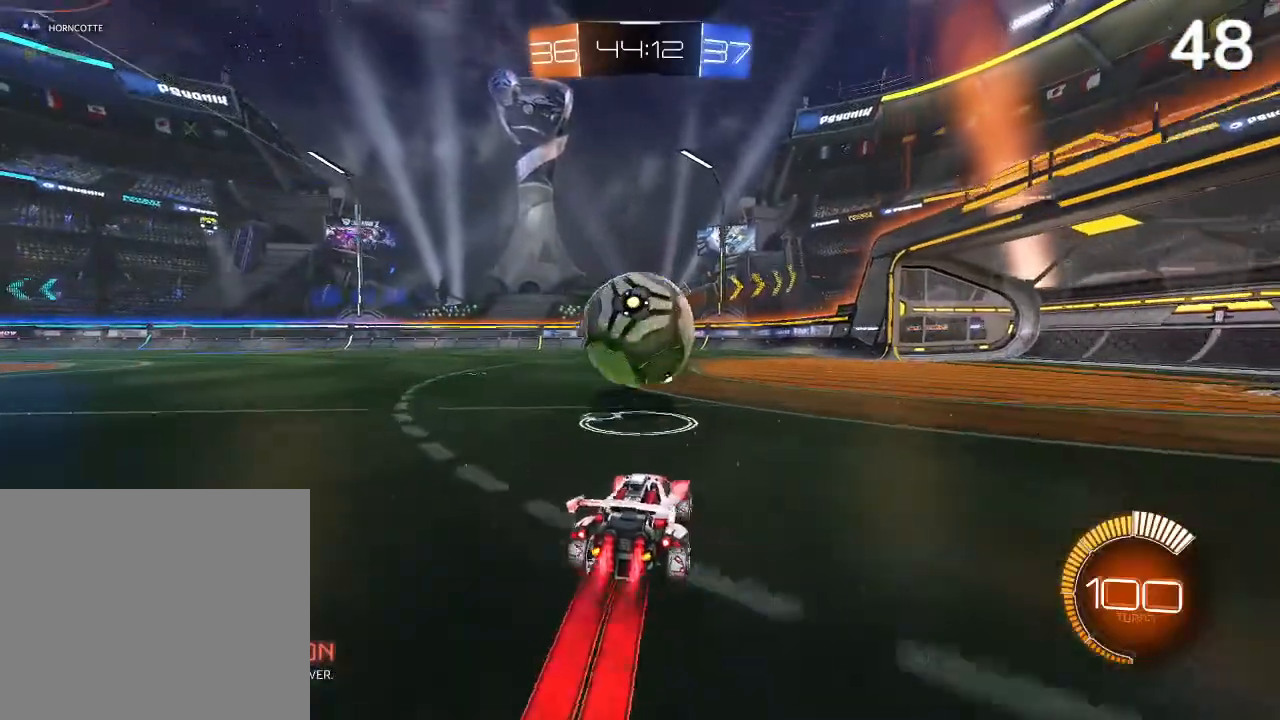
{"buttons": ["R2"], "left_stick": "center", "right_stick": "center", "events": [[33, "left_stick", "center"], [167, "CIRCLE", "up"], [367, "CIRCLE", "down"], [500, "CIRCLE", "up"]]}
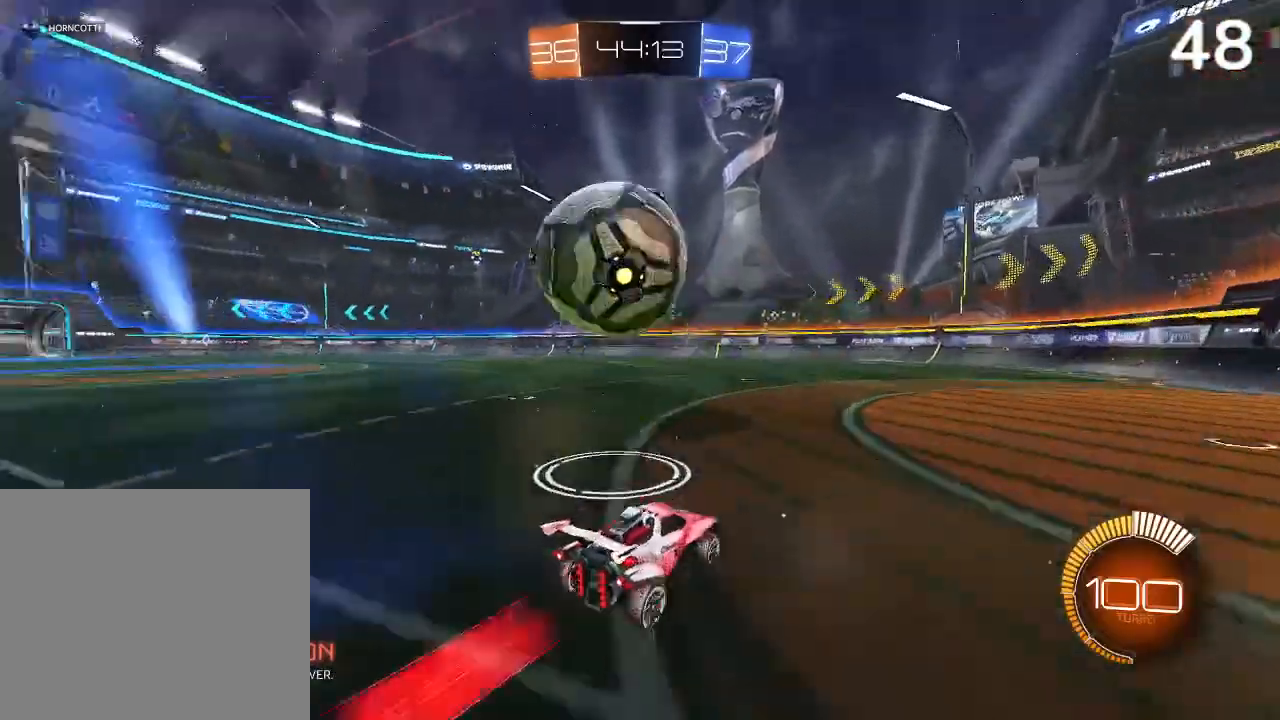
{"buttons": [], "left_stick": "center", "right_stick": "center", "events": [[333, "CIRCLE", "down"], [333, "left_stick", "left"], [467, "left_stick", "center"], [500, "CIRCLE", "up"], [500, "R2", "up"]]}
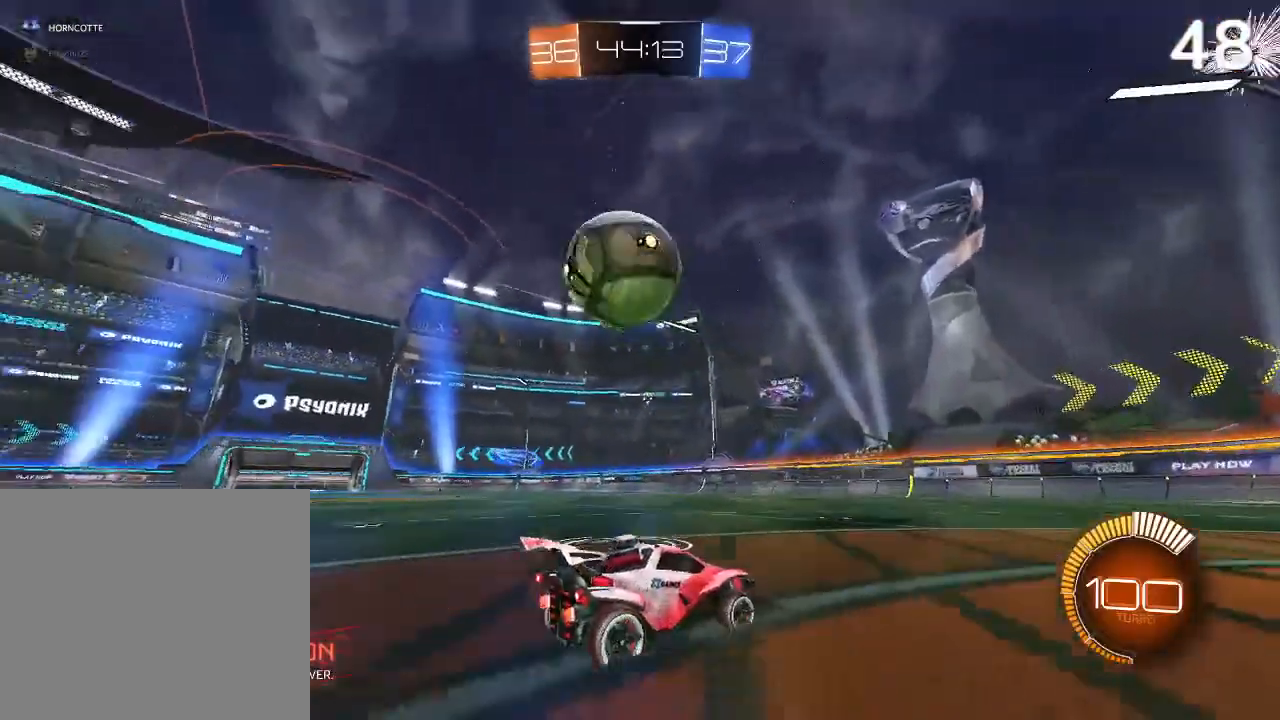
{"buttons": [], "left_stick": "center", "right_stick": "center", "events": [[167, "left_stick", "left"], [300, "left_stick", "center"], [400, "CIRCLE", "down"], [400, "left_stick", "up-left"], [500, "CIRCLE", "up"], [500, "left_stick", "center"]]}
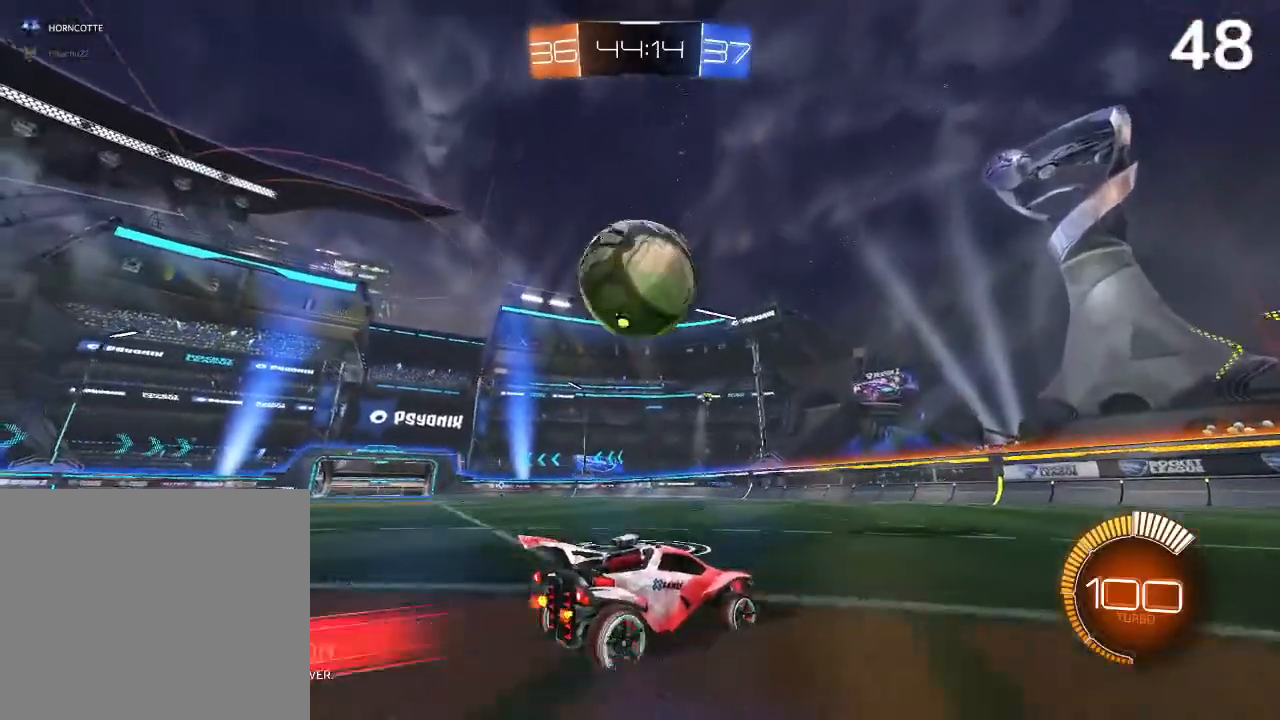
{"buttons": [], "left_stick": "center", "right_stick": "center", "events": [[133, "CIRCLE", "down"], [267, "CIRCLE", "up"]]}
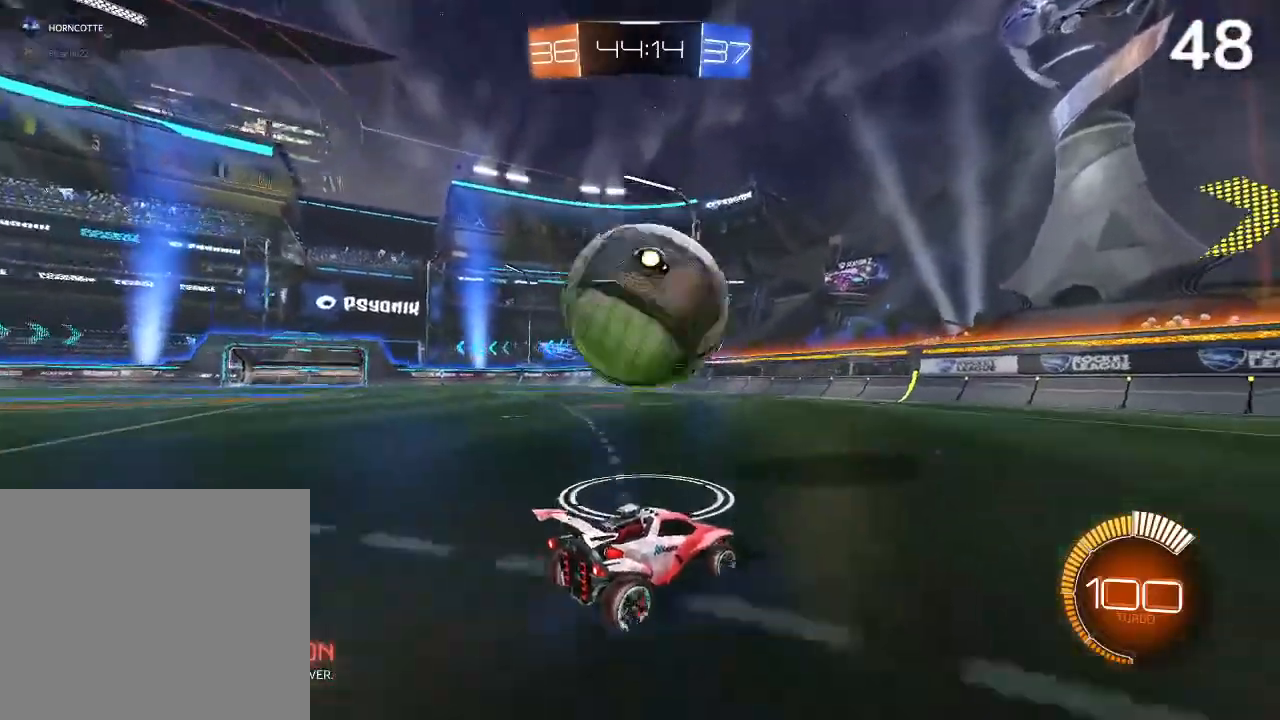
{"buttons": ["CIRCLE"], "left_stick": "center", "right_stick": "center", "events": [[33, "CIRCLE", "down"], [33, "left_stick", "left"], [133, "CIRCLE", "up"], [300, "left_stick", "center"], [467, "CIRCLE", "down"]]}
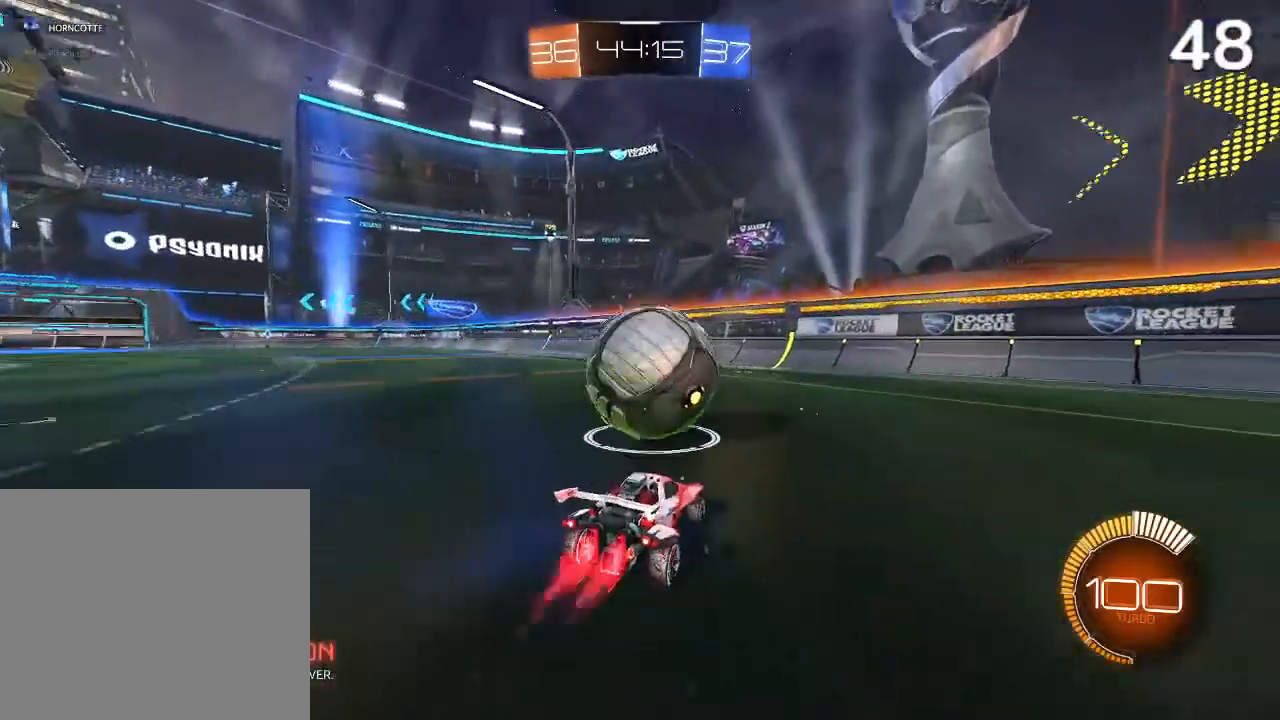
{"buttons": ["R2"], "left_stick": "center", "right_stick": "center", "events": [[67, "R2", "down"], [67, "left_stick", "left"], [167, "left_stick", "center"], [467, "CIRCLE", "up"]]}
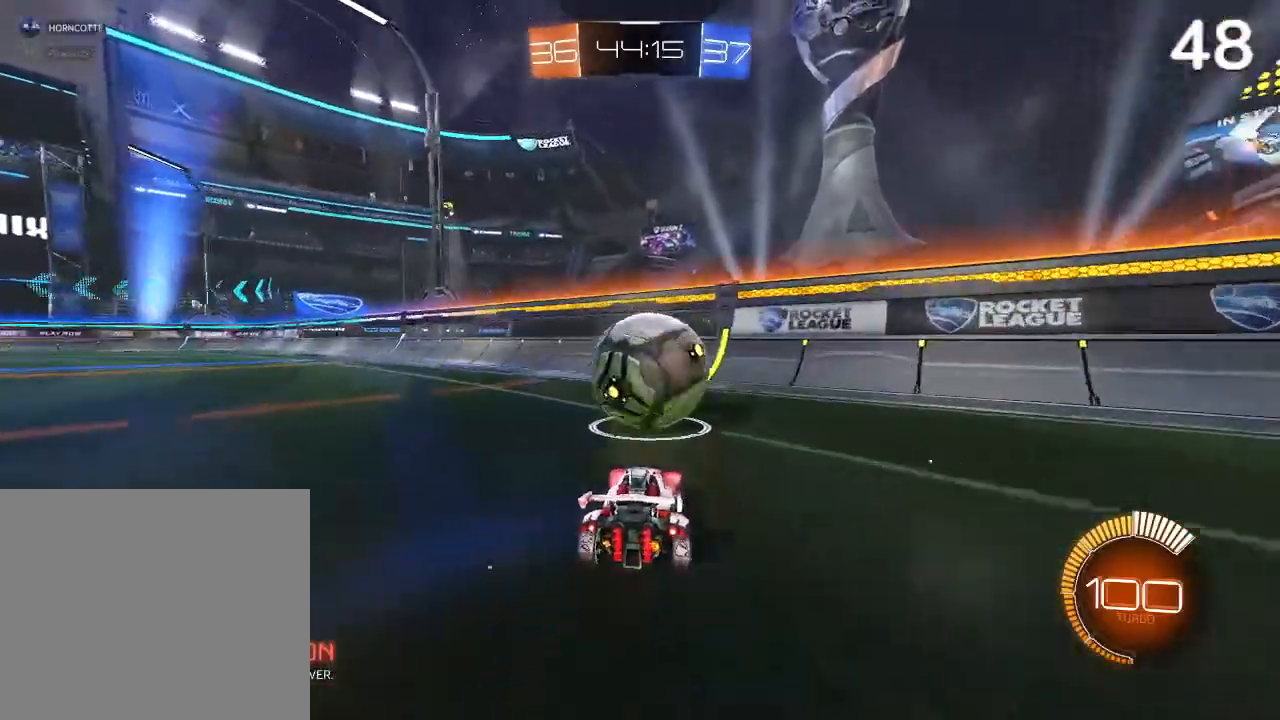
{"buttons": ["R2"], "left_stick": "center", "right_stick": "center", "events": [[33, "left_stick", "up-right"], [167, "CIRCLE", "down"], [167, "left_stick", "center"], [267, "CIRCLE", "up"]]}
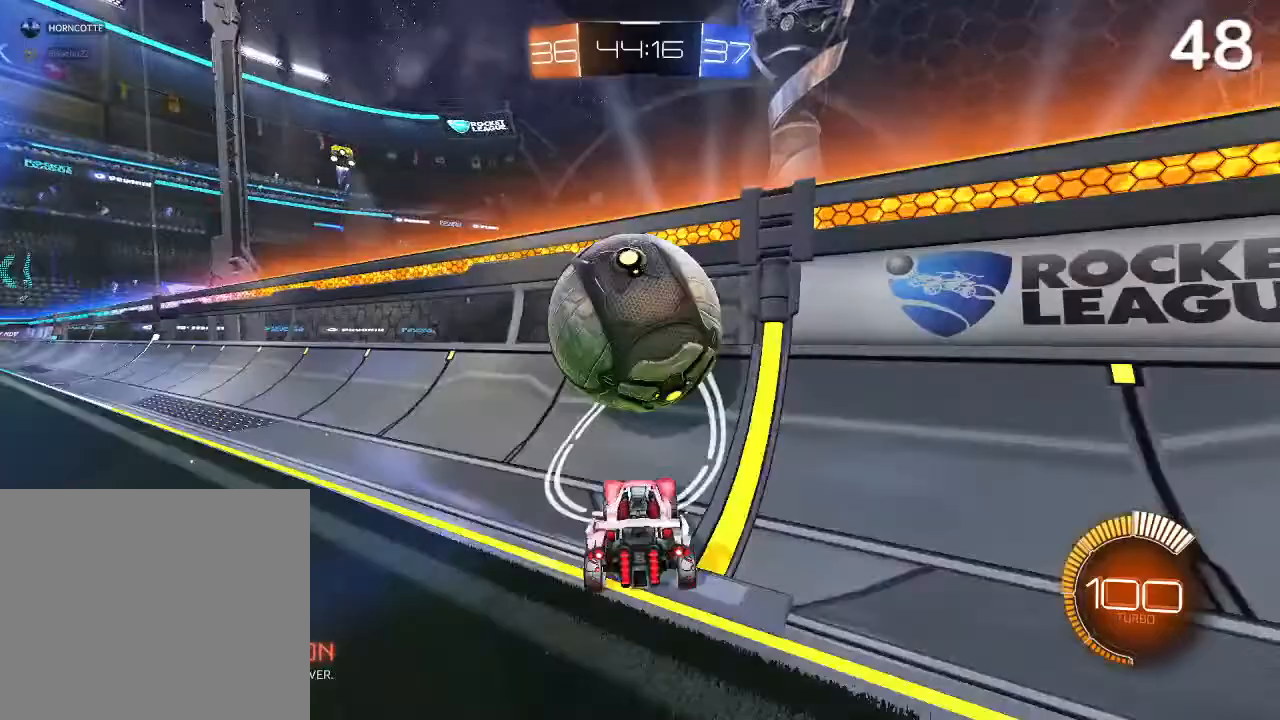
{"buttons": ["R2"], "left_stick": "center", "right_stick": "center", "events": [[33, "R2", "up"], [33, "left_stick", "right"], [133, "left_stick", "center"], [467, "R2", "down"]]}